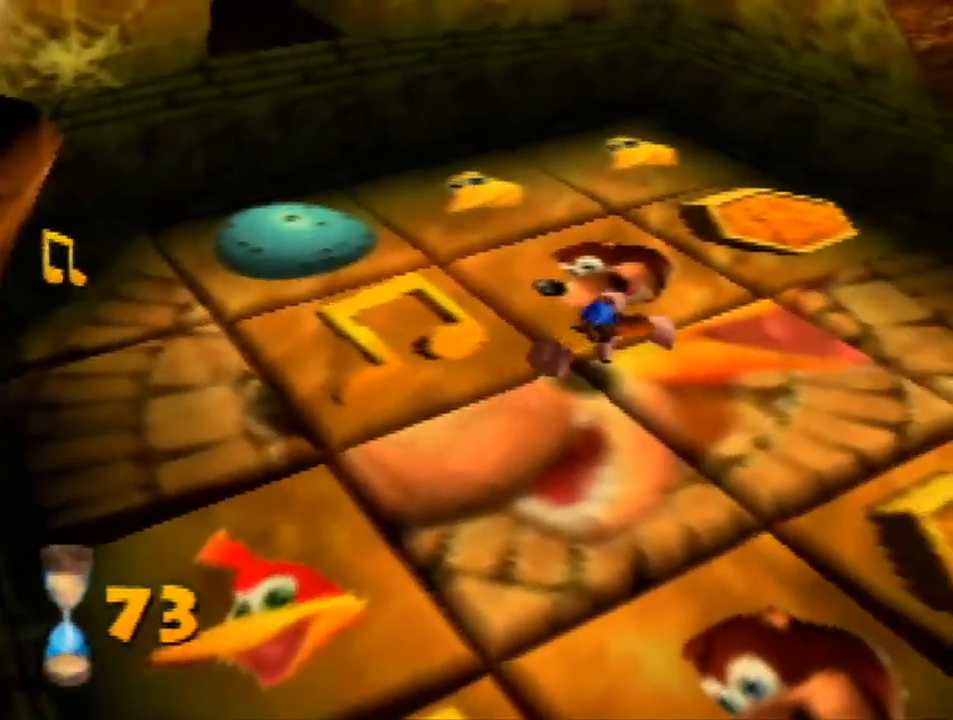
Gameplay with a controller (Nintendo layout); each line is a JSON object with the inputs held at the frame after it. "events" lists button and stick changes between this image and that frame as [ms after this image, input, new state], when the widget could be followed in between. Not read: L1 L3 R3.
{"buttons": [], "left_stick": "up-right", "events": [[233, "A", "down"], [333, "A", "up"], [367, "A", "down"], [467, "A", "up"]]}
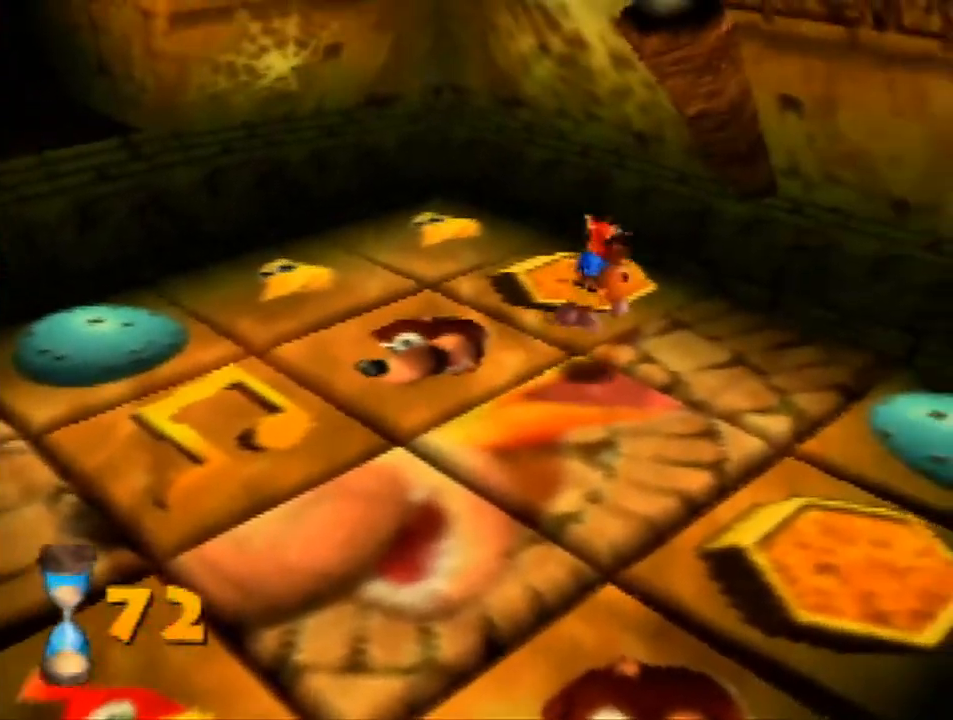
{"buttons": [], "left_stick": "down-left", "events": [[200, "Z", "down"], [267, "left_stick", "center"], [400, "left_stick", "down-left"], [467, "Z", "up"]]}
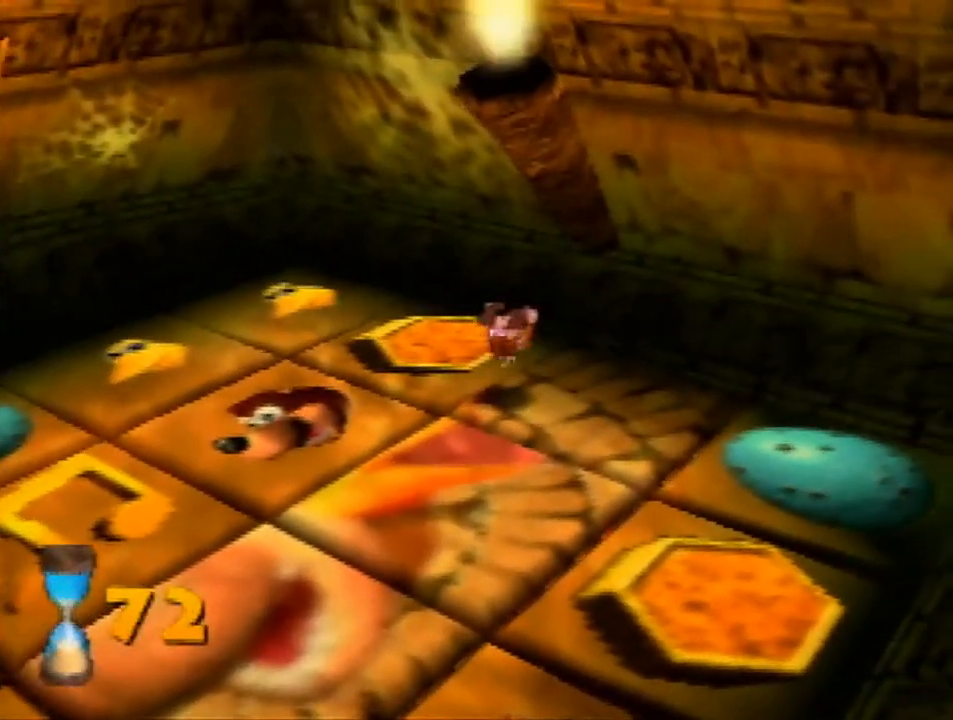
{"buttons": [], "left_stick": "down-left", "events": []}
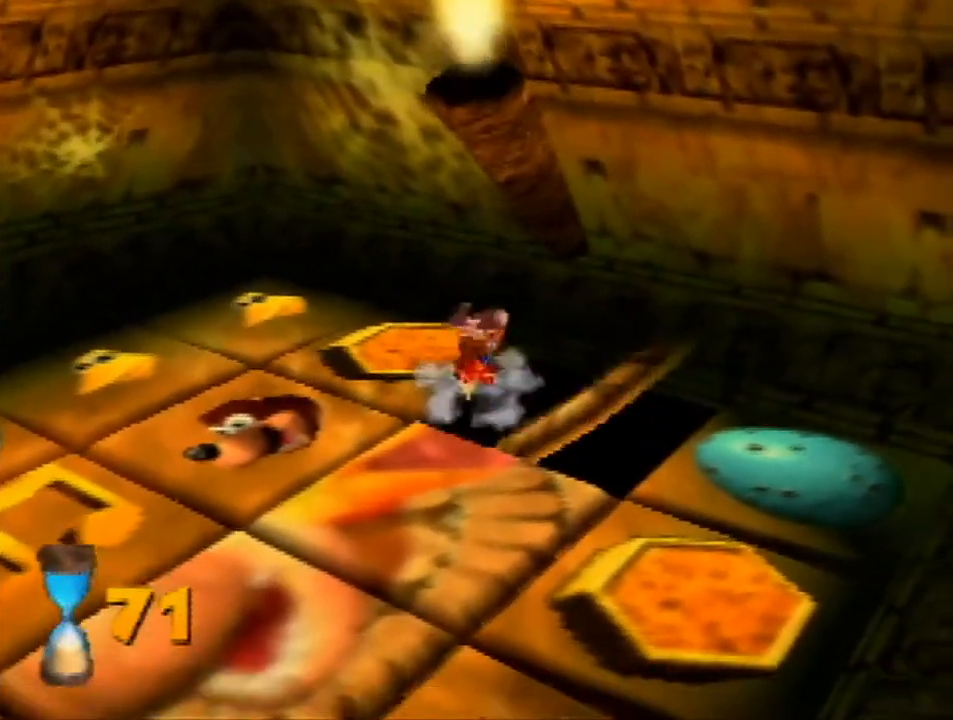
{"buttons": [], "left_stick": "down-left", "events": []}
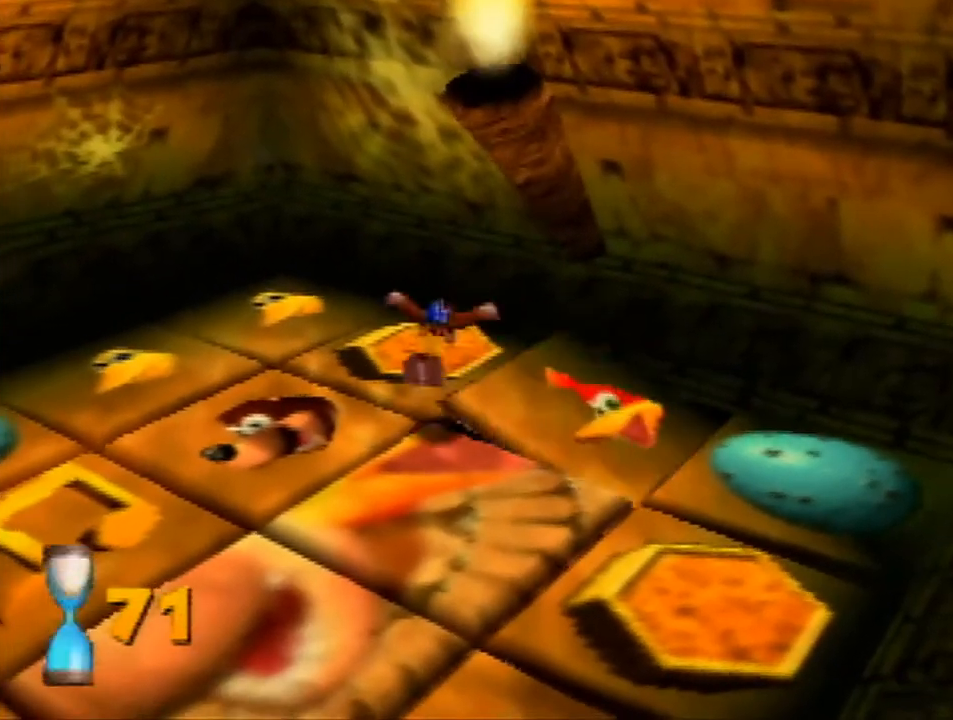
{"buttons": [], "left_stick": "down-left", "events": [[267, "A", "down"], [333, "Z", "down"], [367, "A", "up"], [467, "Z", "up"]]}
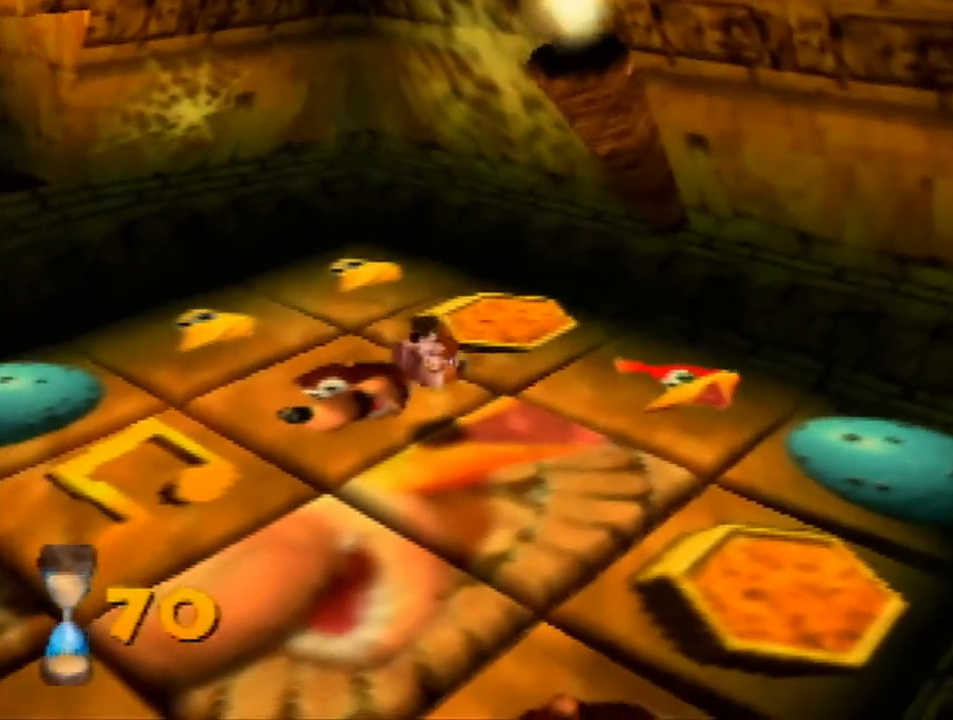
{"buttons": [], "left_stick": "left", "events": [[33, "left_stick", "center"], [200, "left_stick", "left"]]}
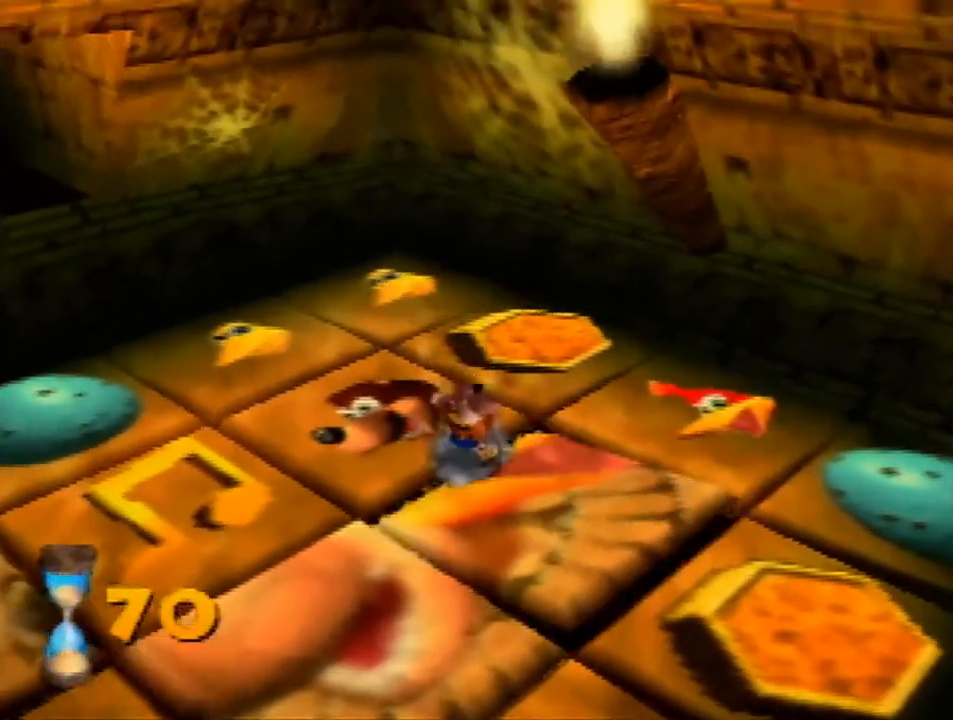
{"buttons": [], "left_stick": "left", "events": []}
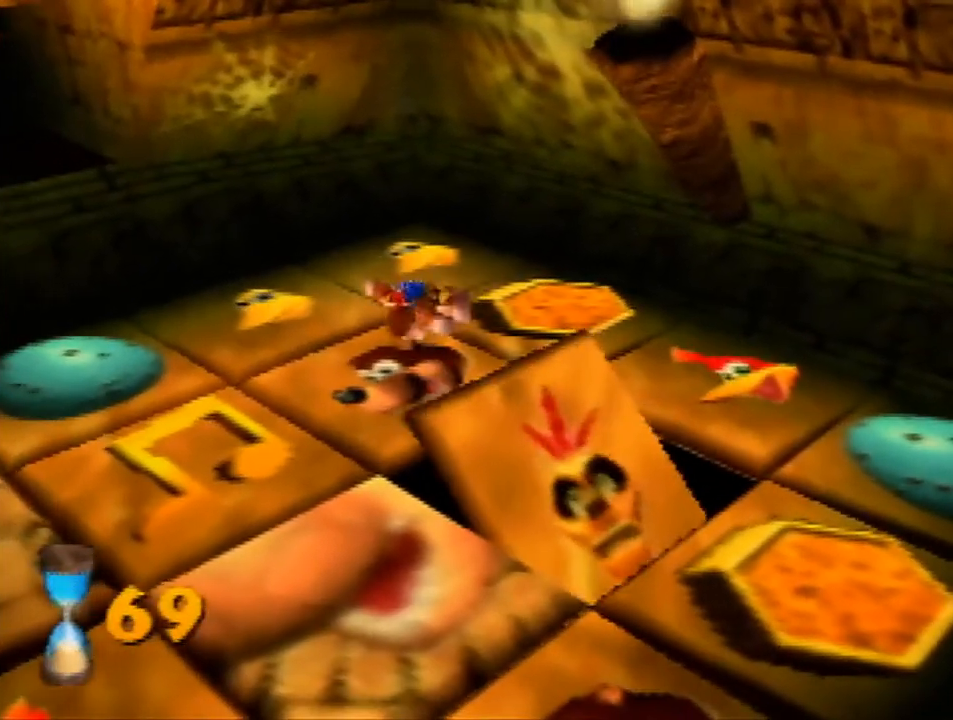
{"buttons": [], "left_stick": "left", "events": [[367, "B", "down"], [467, "B", "up"]]}
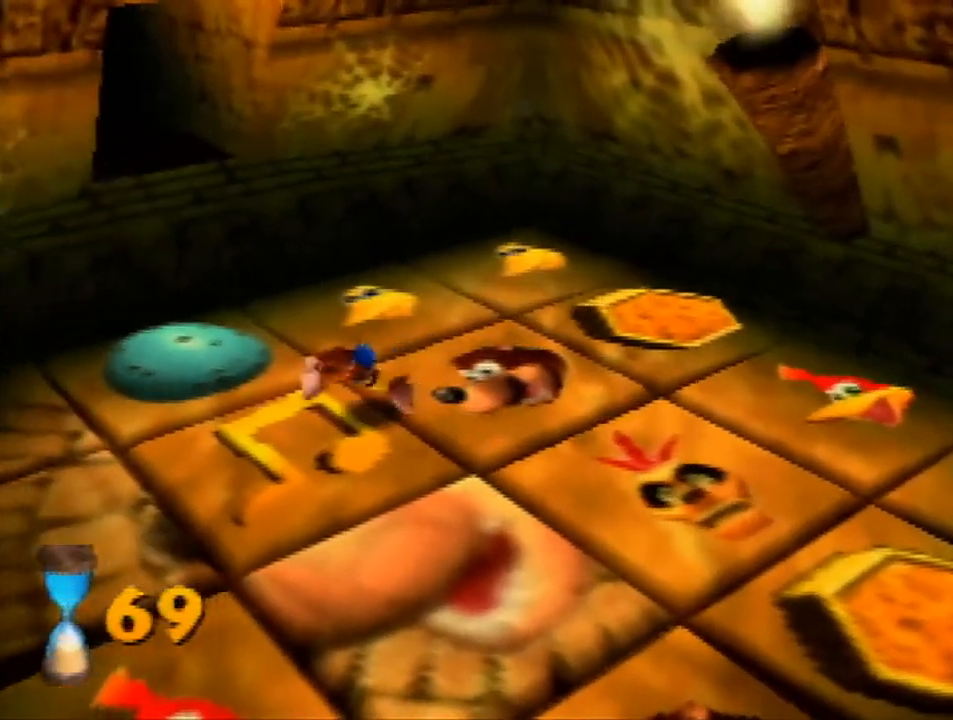
{"buttons": ["A"], "left_stick": "left", "events": [[400, "A", "down"], [467, "A", "up"], [500, "A", "down"]]}
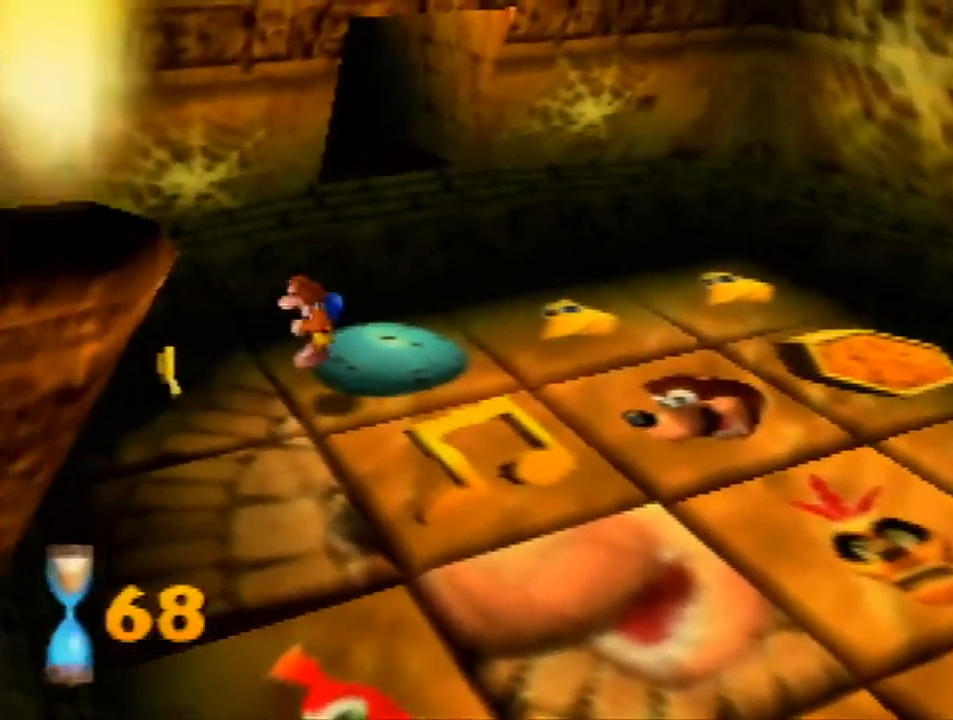
{"buttons": ["Z"], "left_stick": "center", "events": [[167, "A", "up"], [367, "Z", "down"], [433, "left_stick", "center"]]}
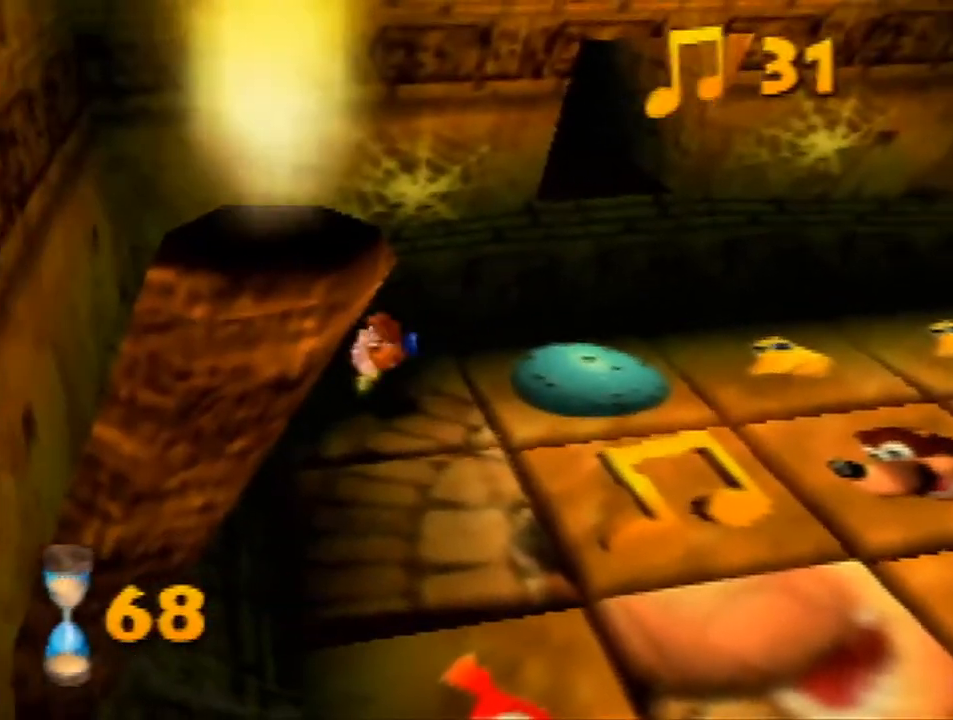
{"buttons": [], "left_stick": "down", "events": [[67, "Z", "up"], [100, "left_stick", "down"]]}
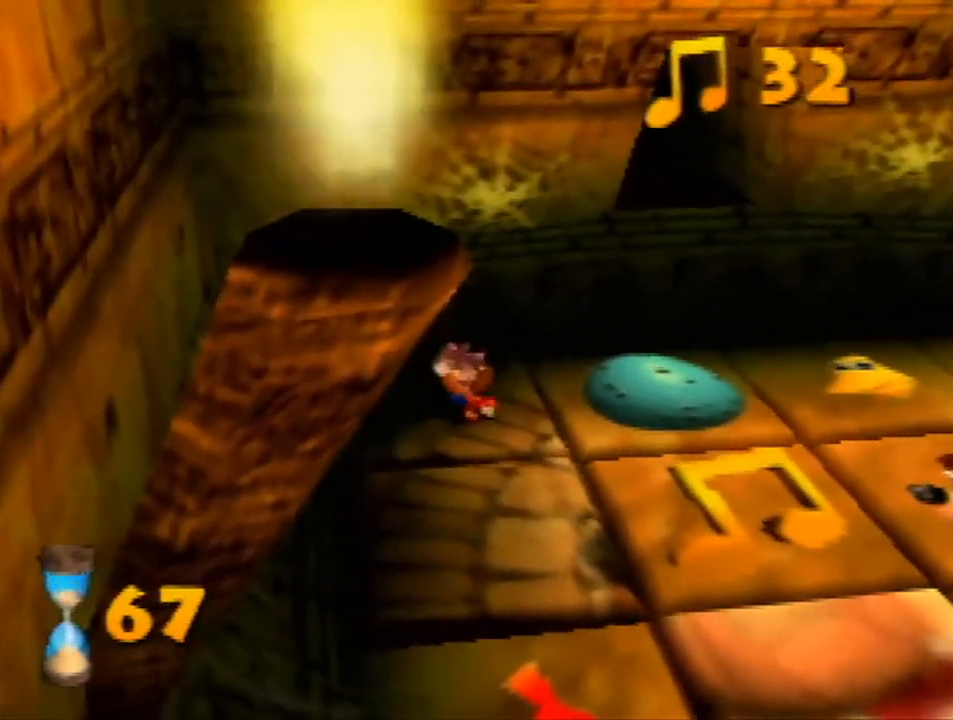
{"buttons": [], "left_stick": "down", "events": []}
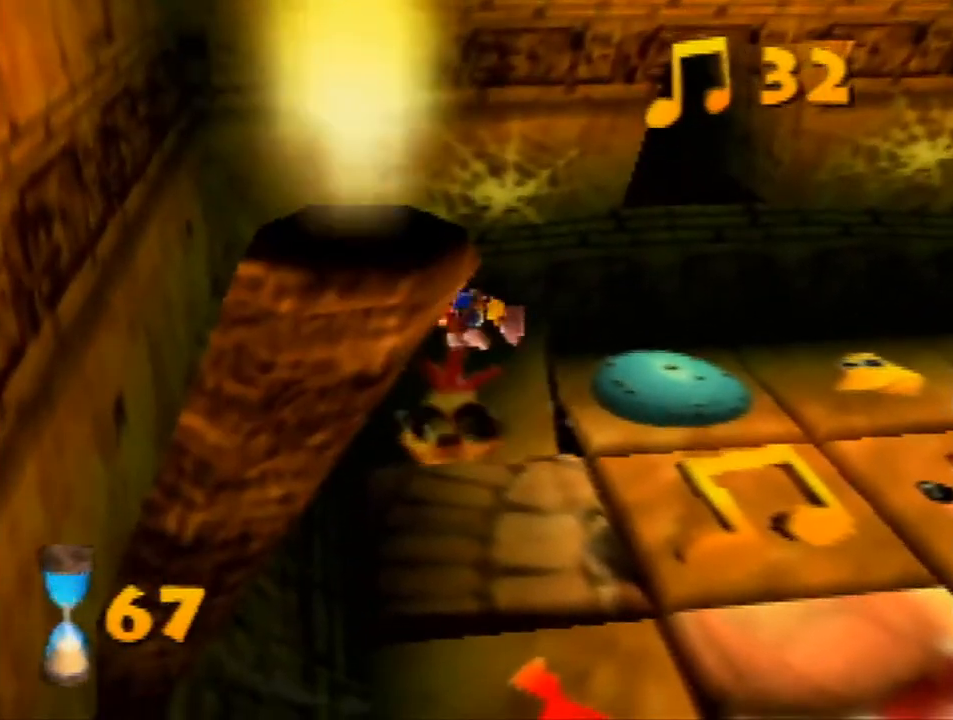
{"buttons": ["Z"], "left_stick": "down", "events": [[367, "A", "down"], [433, "A", "up"], [467, "Z", "down"]]}
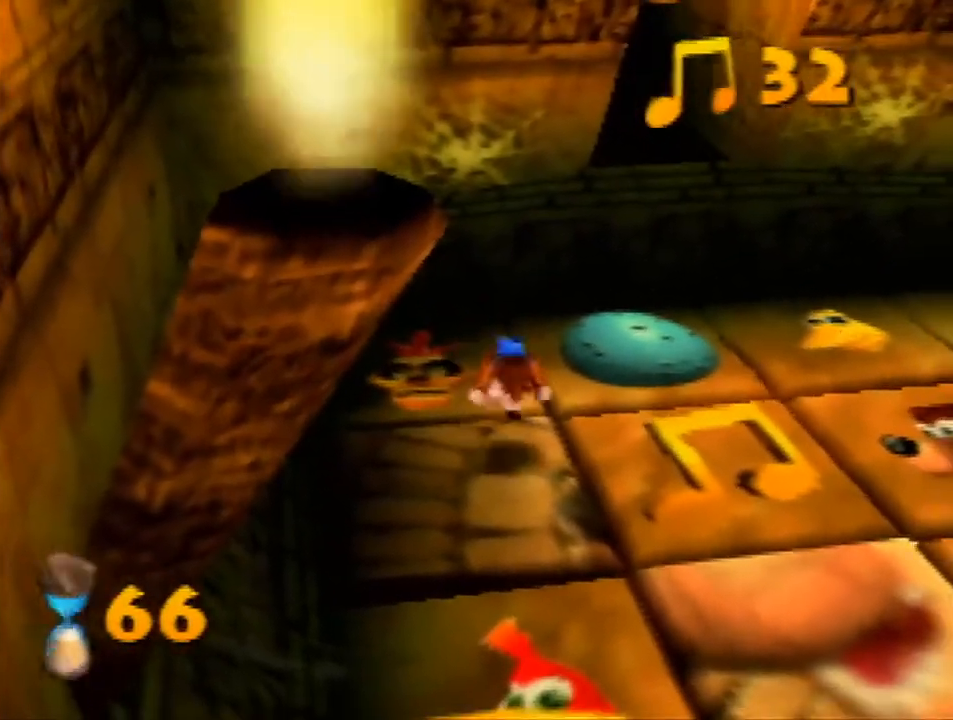
{"buttons": [], "left_stick": "down-right", "events": [[133, "Z", "up"], [133, "left_stick", "down-right"]]}
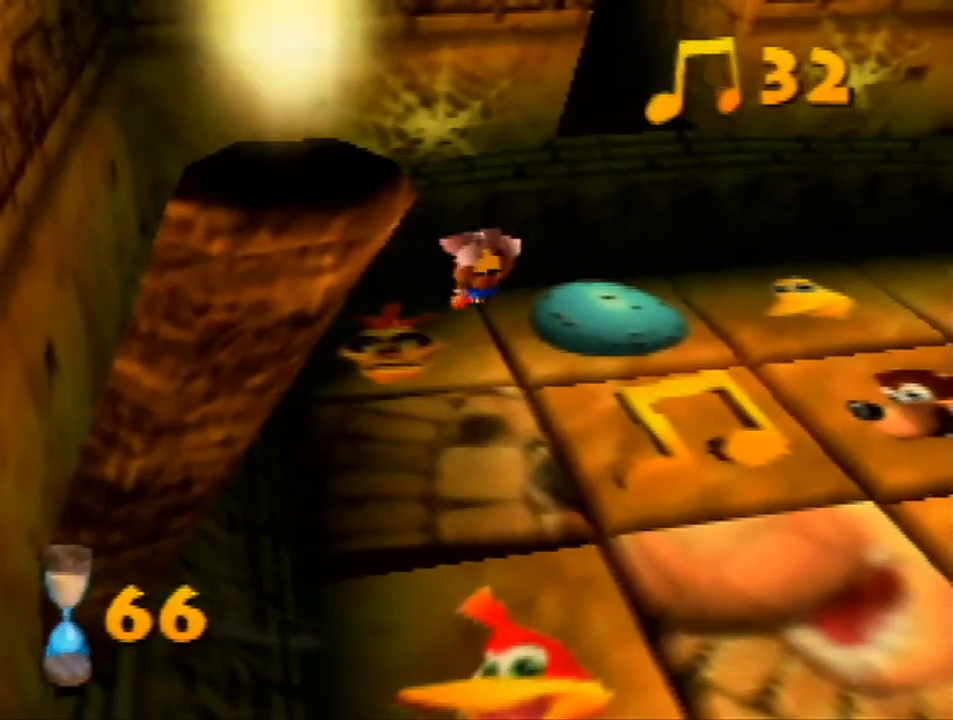
{"buttons": [], "left_stick": "down-right", "events": []}
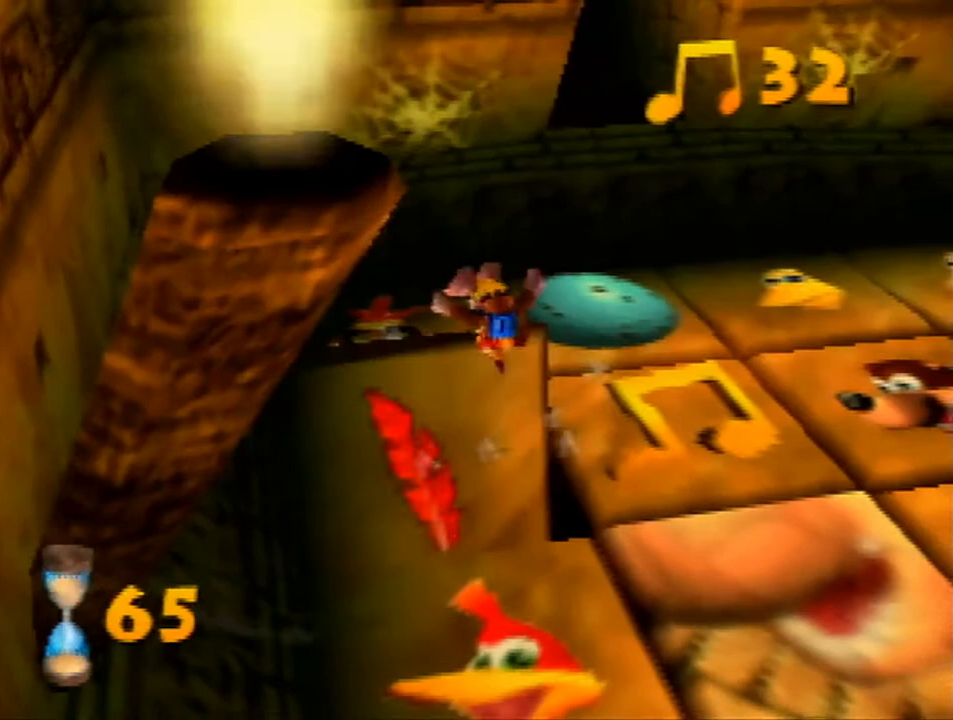
{"buttons": [], "left_stick": "down-right", "events": []}
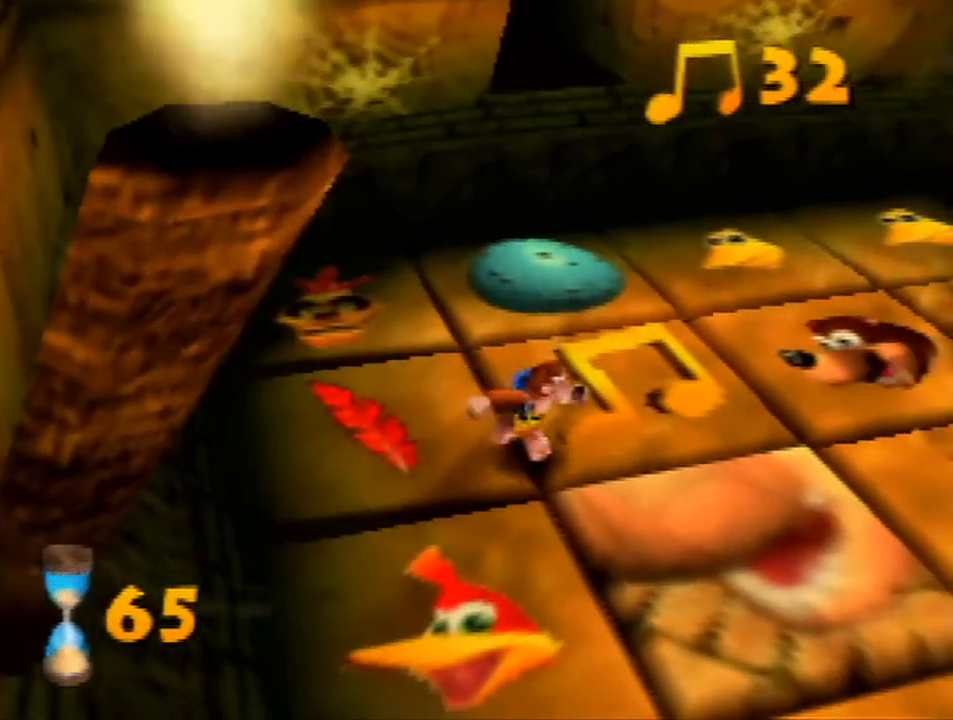
{"buttons": [], "left_stick": "up-right", "events": [[67, "A", "down"], [133, "A", "up"], [133, "Z", "down"], [300, "Z", "up"], [333, "left_stick", "up-right"]]}
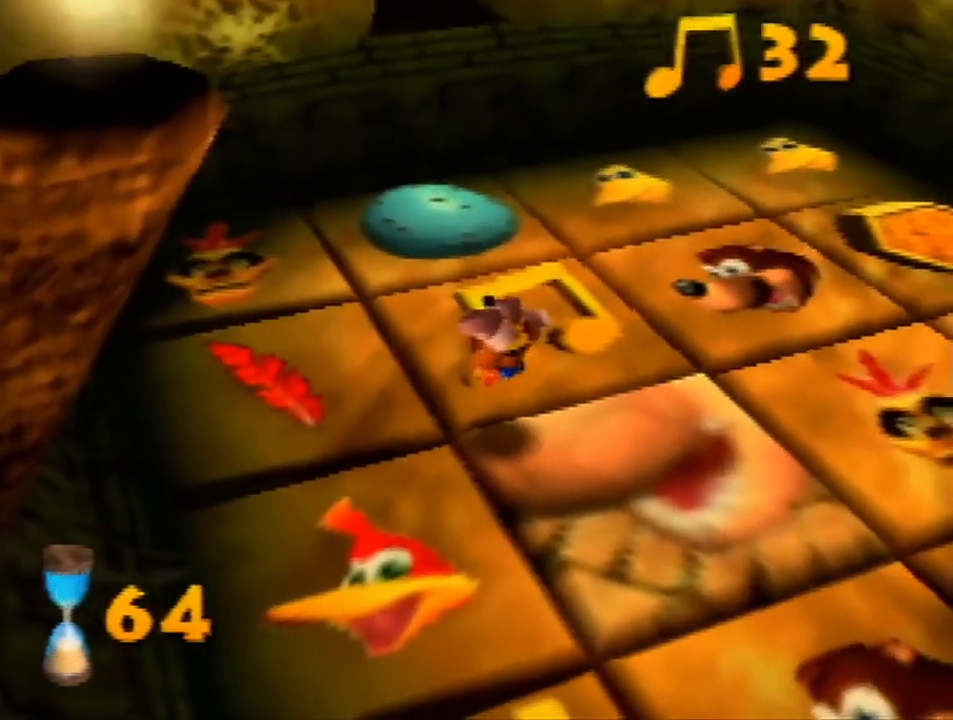
{"buttons": [], "left_stick": "up-right", "events": []}
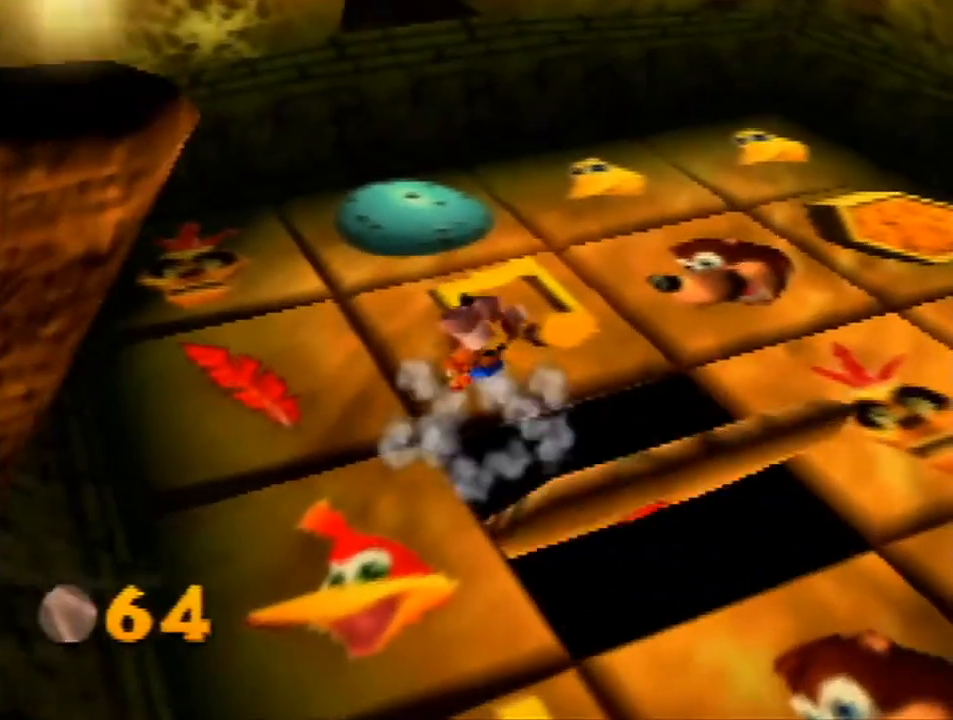
{"buttons": [], "left_stick": "up-right", "events": []}
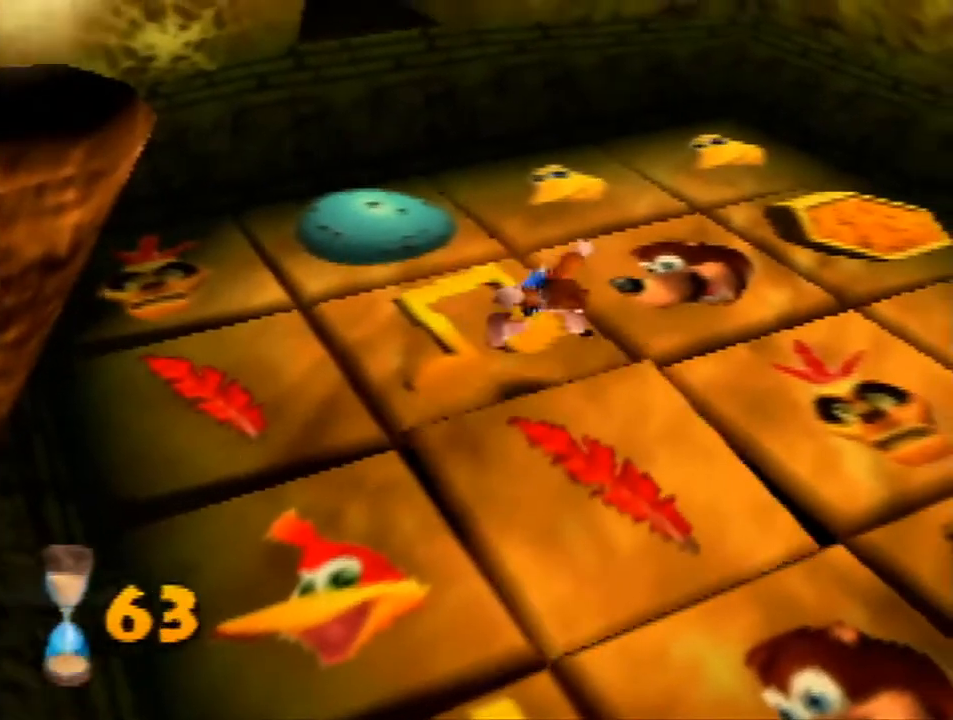
{"buttons": [], "left_stick": "center", "events": [[400, "left_stick", "center"]]}
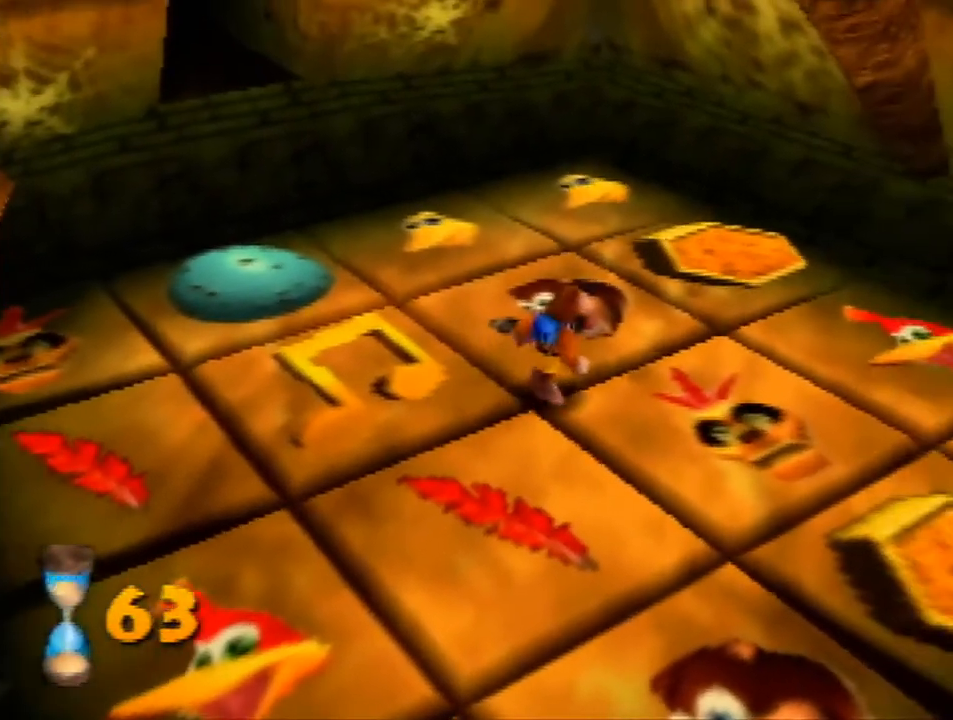
{"buttons": [], "left_stick": "center", "events": []}
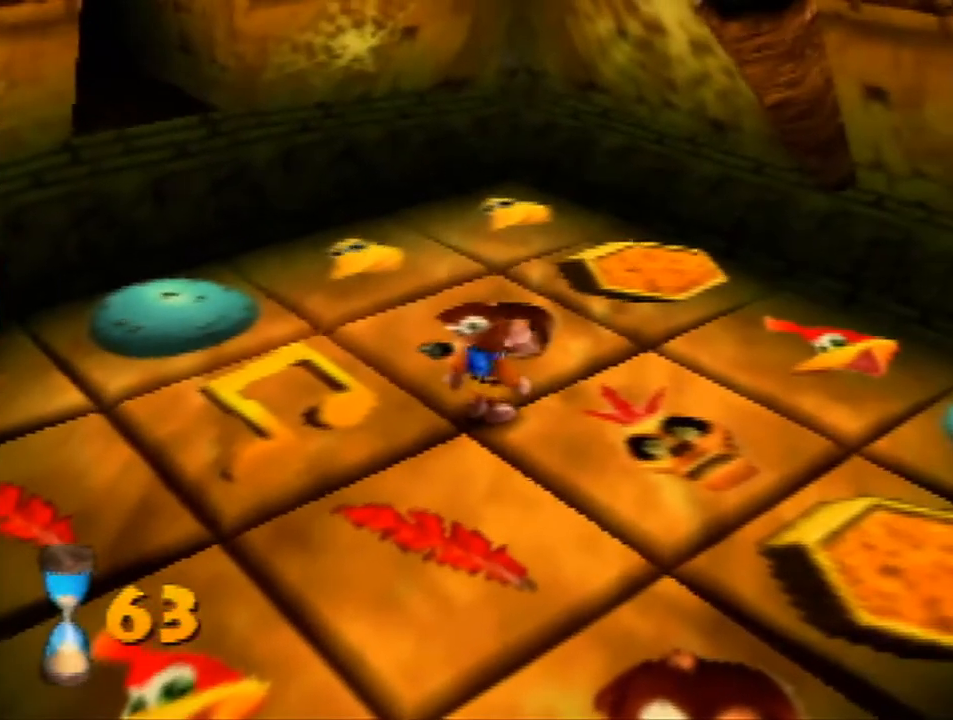
{"buttons": [], "left_stick": "center", "events": []}
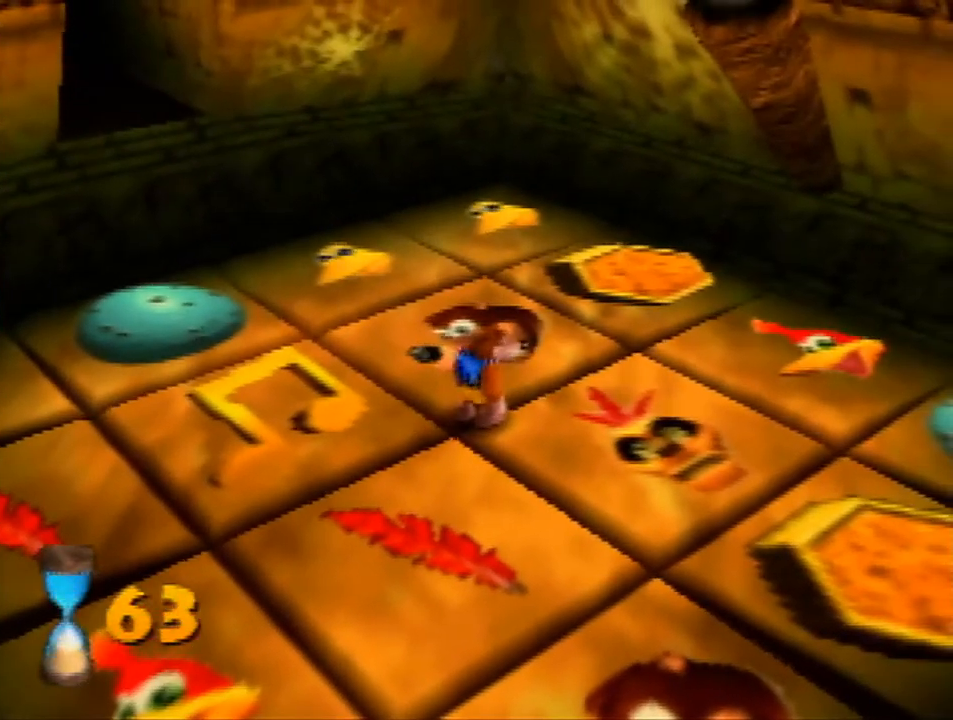
{"buttons": [], "left_stick": "center", "events": []}
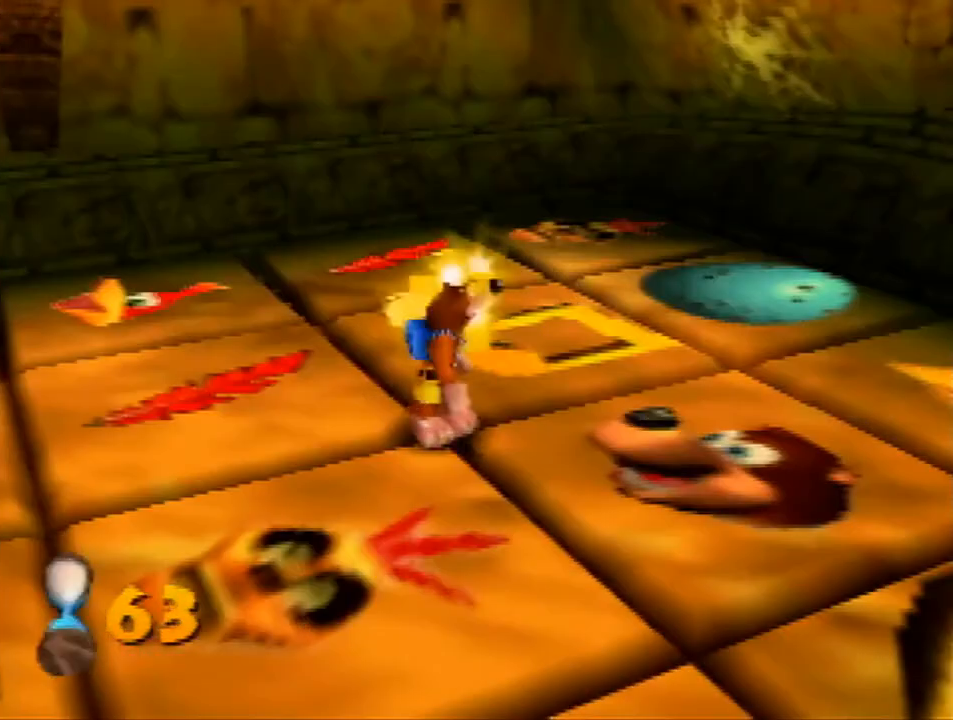
{"buttons": [], "left_stick": "center", "events": []}
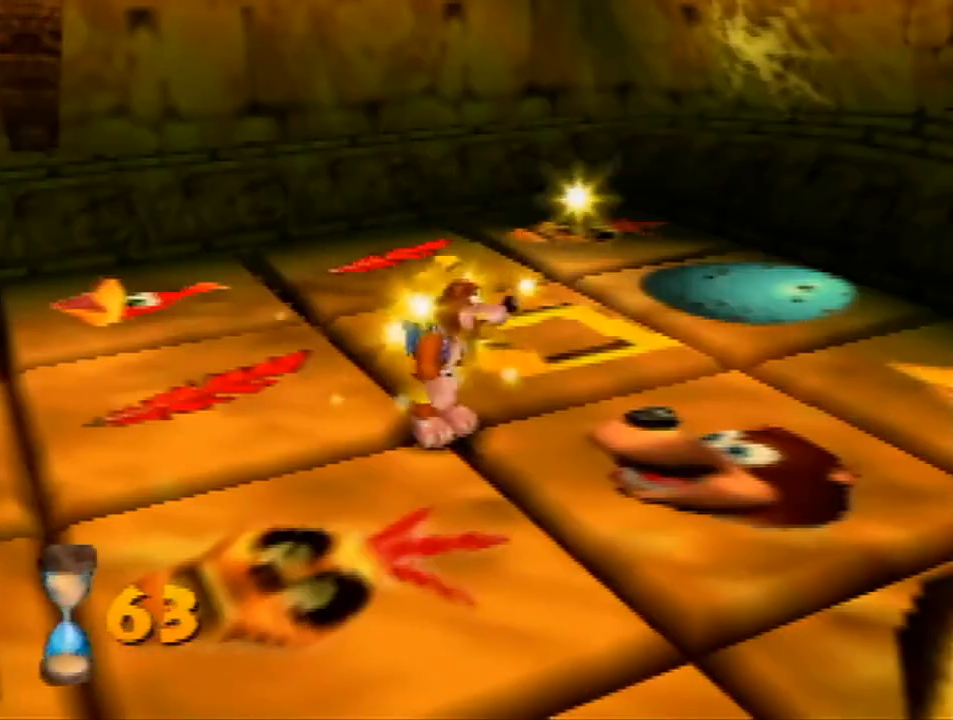
{"buttons": [], "left_stick": "center", "events": []}
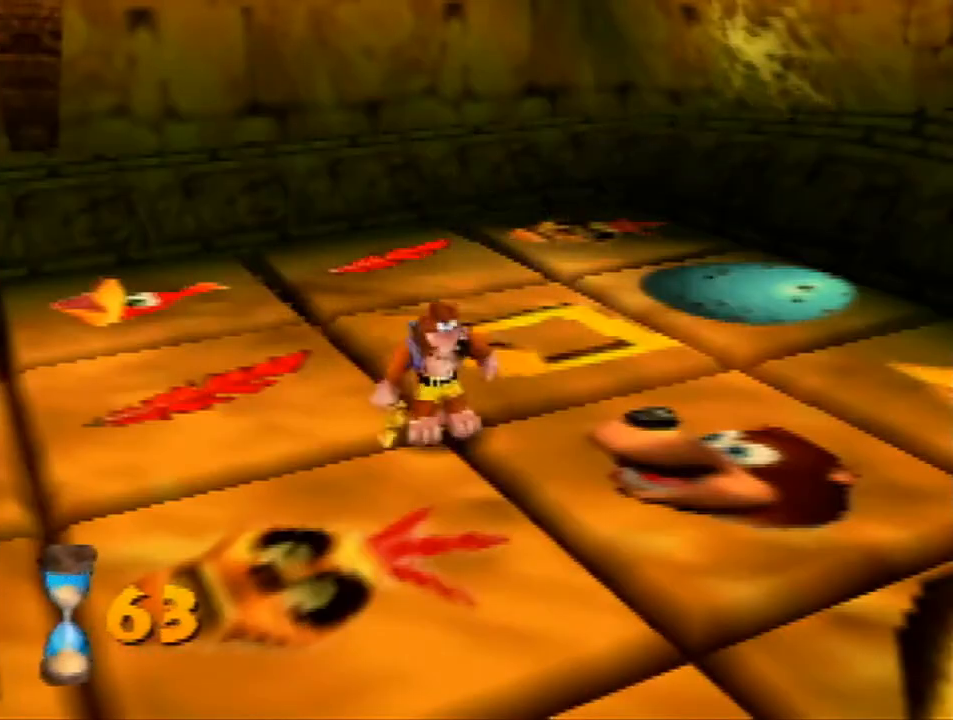
{"buttons": ["R1"], "left_stick": "center", "events": [[500, "R1", "down"]]}